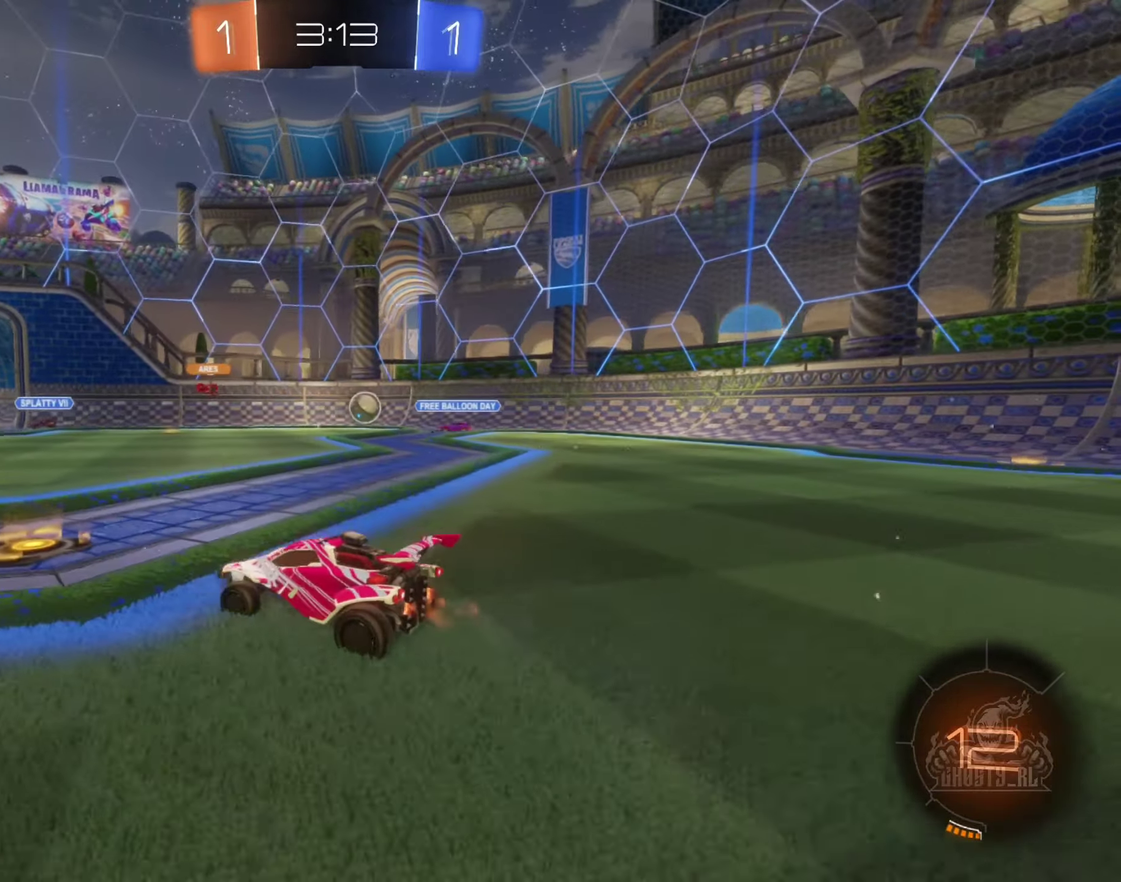
Gameplay with a controller (Xbox layout); each line is a JSON object with the inputs held at the frame after it. "events" lists button and stick changes between this image and that frame as [ms after this image, input, new state], when the widget could be followed in between.
{"buttons": ["R2"], "left_stick": "right", "right_stick": "center", "events": [[17, "L1", "down"], [17, "left_stick", "right"], [167, "L1", "up"]]}
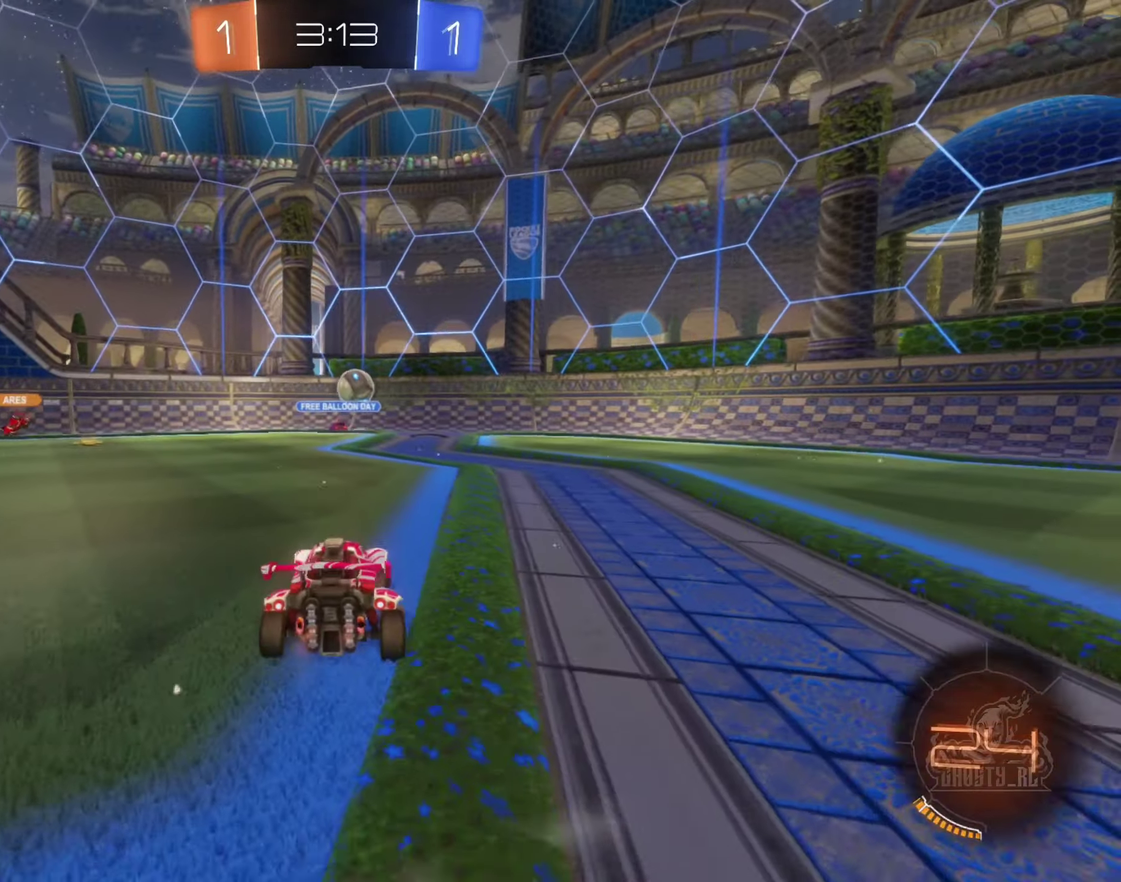
{"buttons": ["R2"], "left_stick": "left", "right_stick": "center", "events": [[217, "left_stick", "center"], [300, "left_stick", "left"]]}
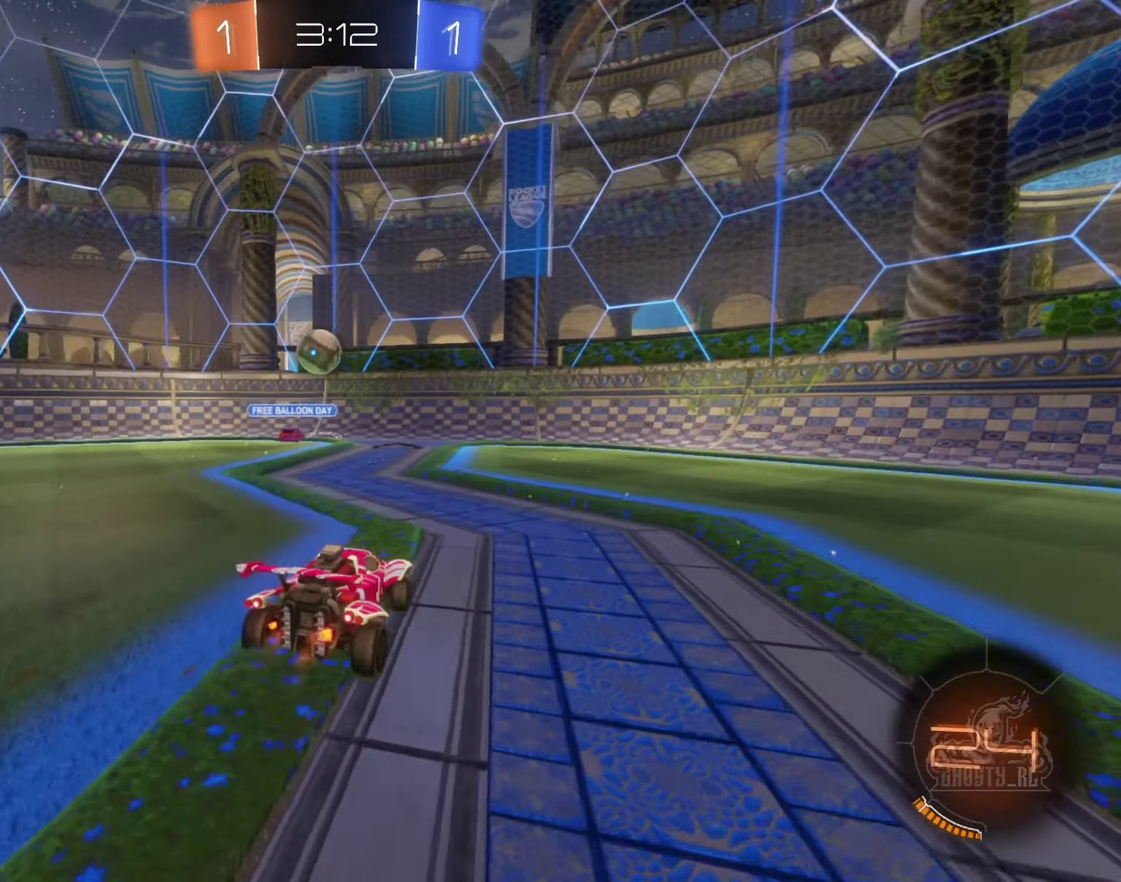
{"buttons": ["L2"], "left_stick": "down-right", "right_stick": "center", "events": [[134, "left_stick", "center"], [450, "left_stick", "down-right"], [500, "L2", "down"], [500, "R2", "up"]]}
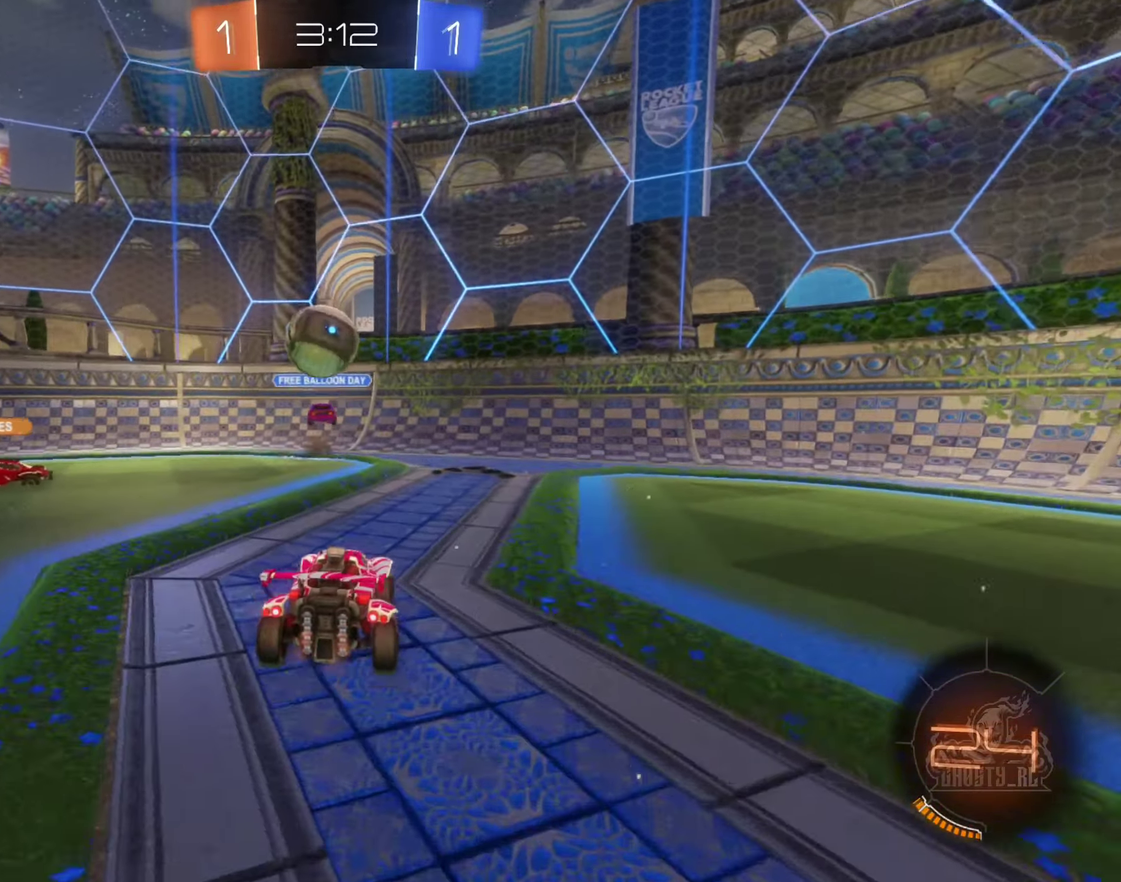
{"buttons": ["R2"], "left_stick": "right", "right_stick": "center", "events": [[134, "L2", "up"], [150, "R2", "down"], [317, "L1", "down"], [367, "left_stick", "right"], [450, "L1", "up"]]}
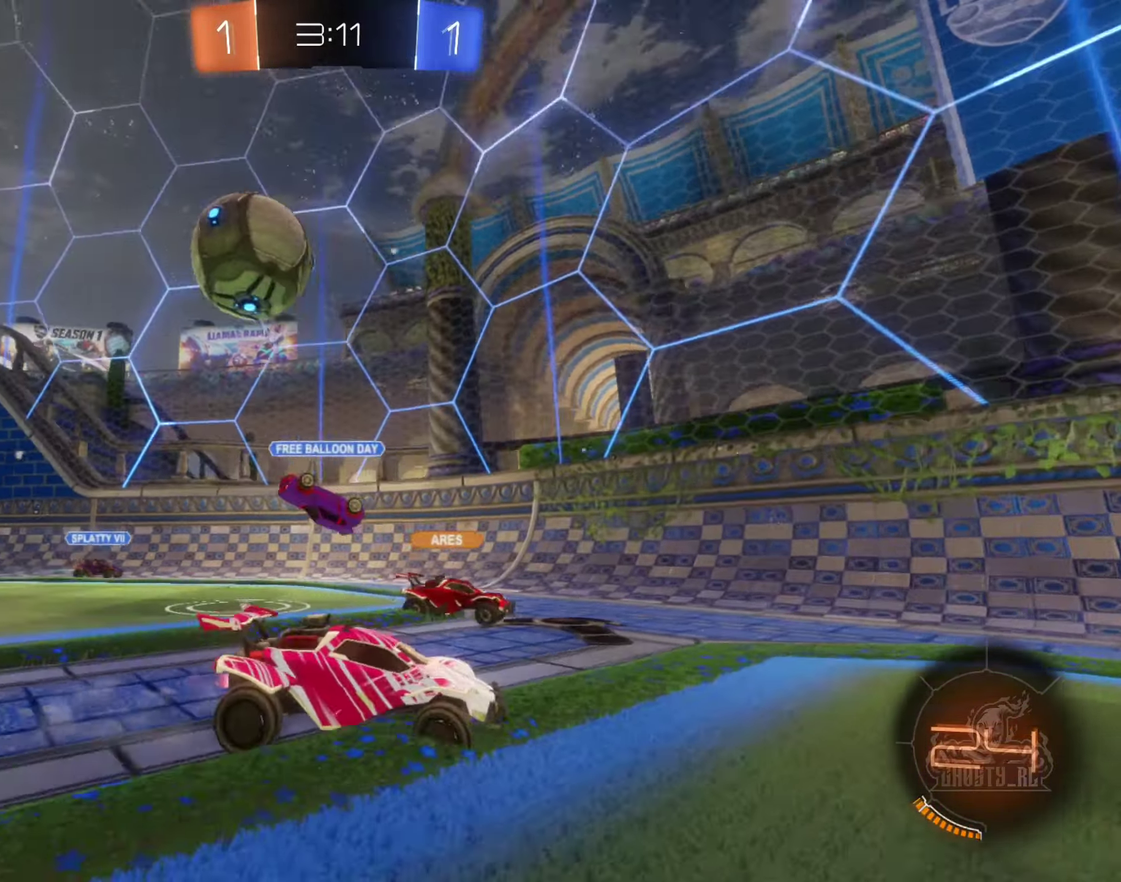
{"buttons": ["R2"], "left_stick": "right", "right_stick": "center", "events": []}
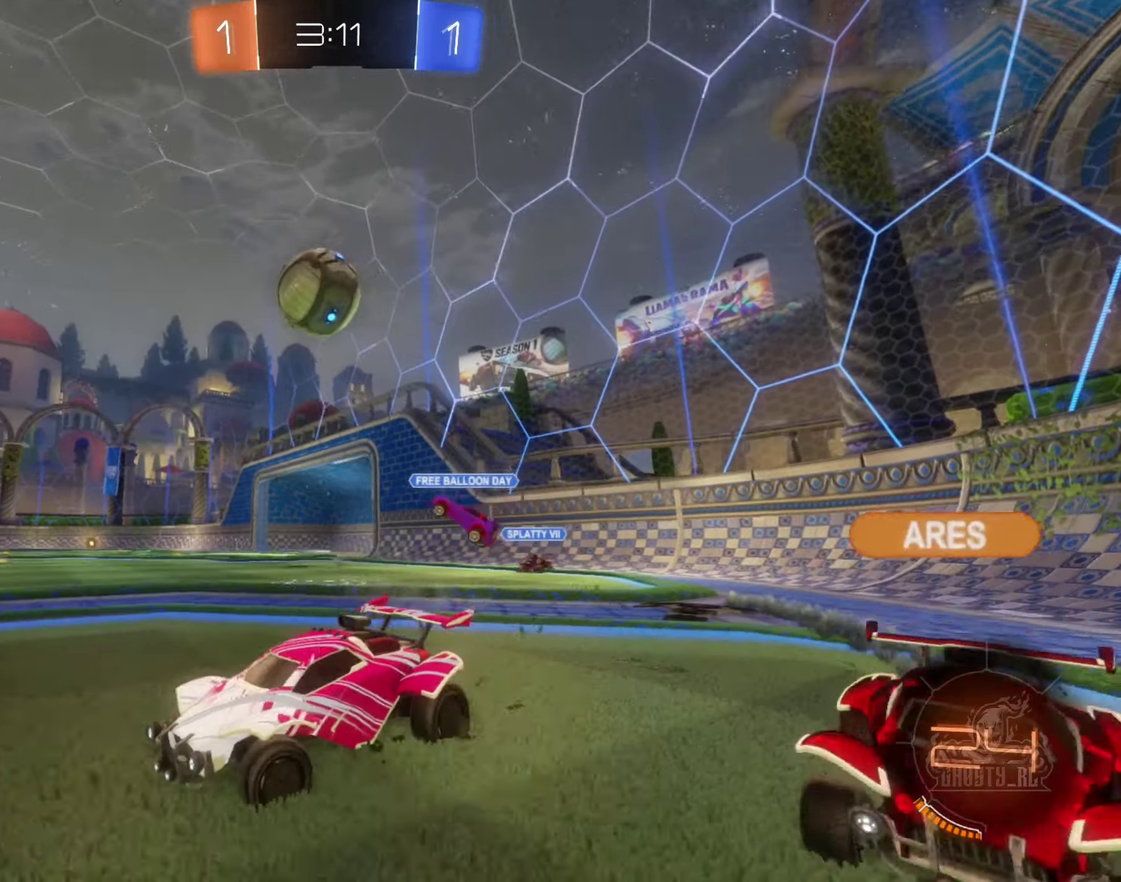
{"buttons": ["R2"], "left_stick": "right", "right_stick": "center", "events": [[67, "B", "down"], [366, "B", "up"]]}
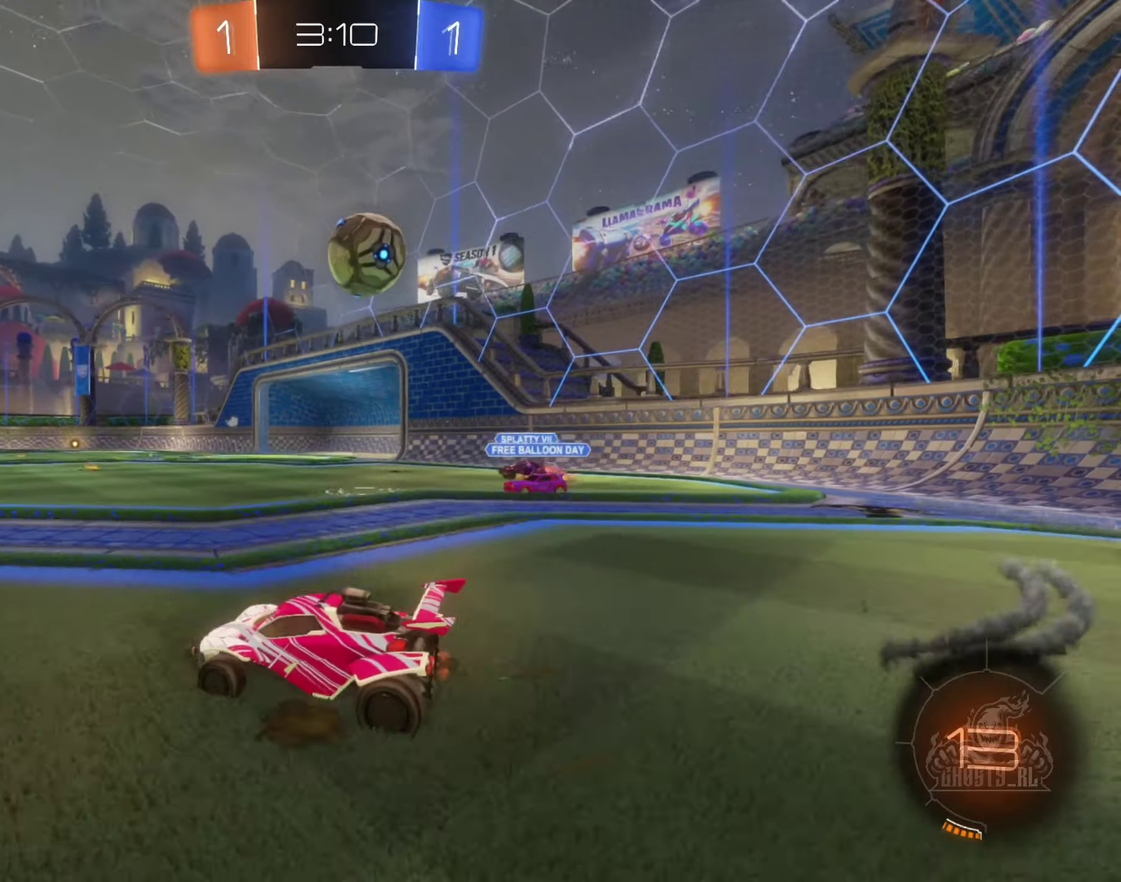
{"buttons": ["B", "R2"], "left_stick": "down", "right_stick": "center", "events": [[183, "left_stick", "down-right"], [266, "A", "down"], [316, "left_stick", "down"], [466, "A", "up"], [466, "B", "down"]]}
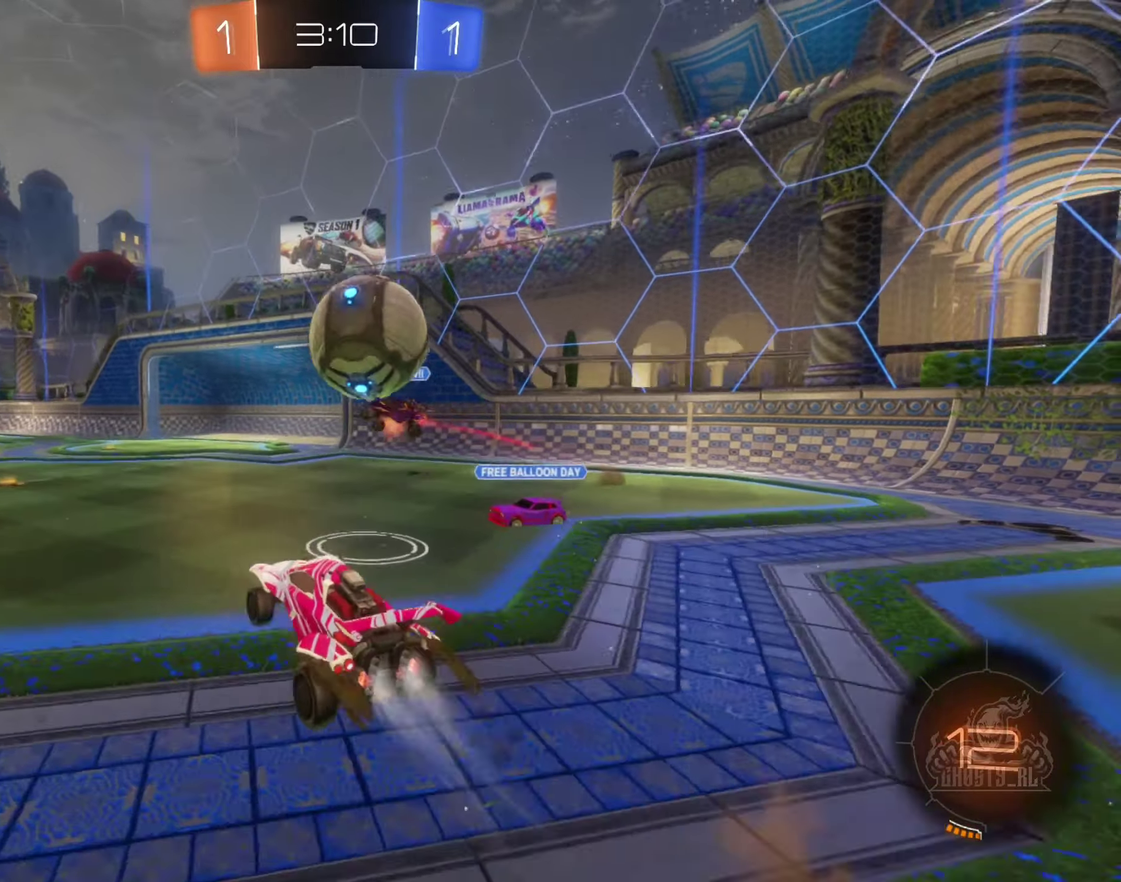
{"buttons": ["R1"], "left_stick": "up-right", "right_stick": "center", "events": [[50, "left_stick", "center"], [133, "left_stick", "up"], [166, "A", "down"], [183, "left_stick", "up-right"], [283, "R2", "up"], [350, "A", "up"], [383, "R1", "down"], [466, "B", "up"]]}
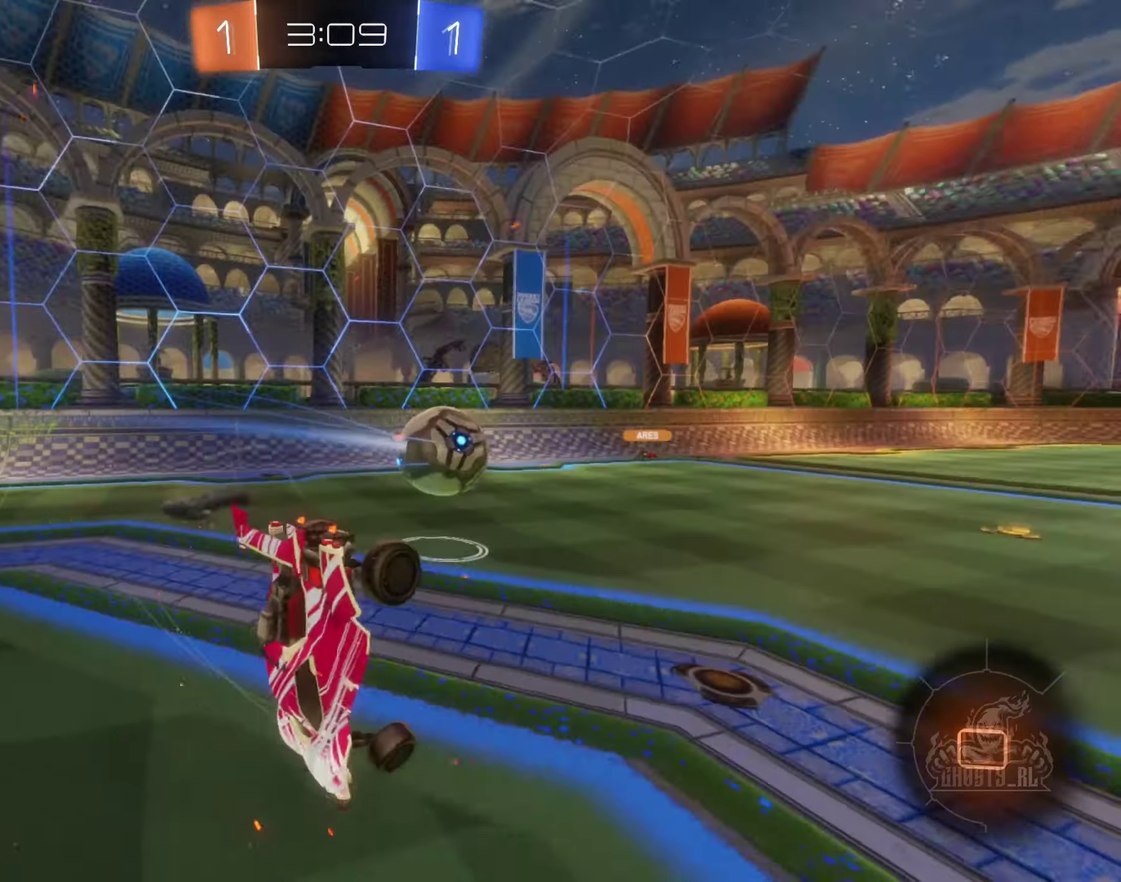
{"buttons": ["R1"], "left_stick": "center", "right_stick": "center", "events": [[50, "left_stick", "center"]]}
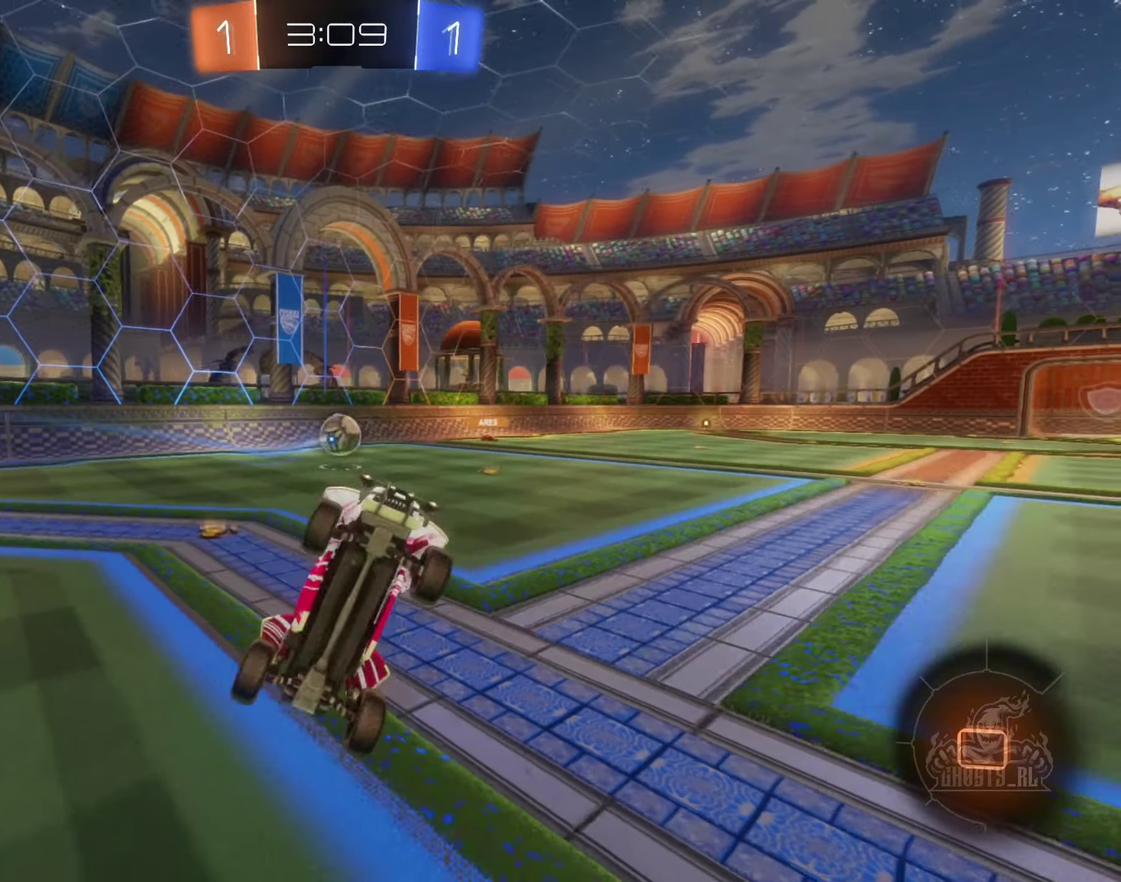
{"buttons": ["R2"], "left_stick": "center", "right_stick": "center", "events": [[16, "R1", "up"], [383, "R2", "down"]]}
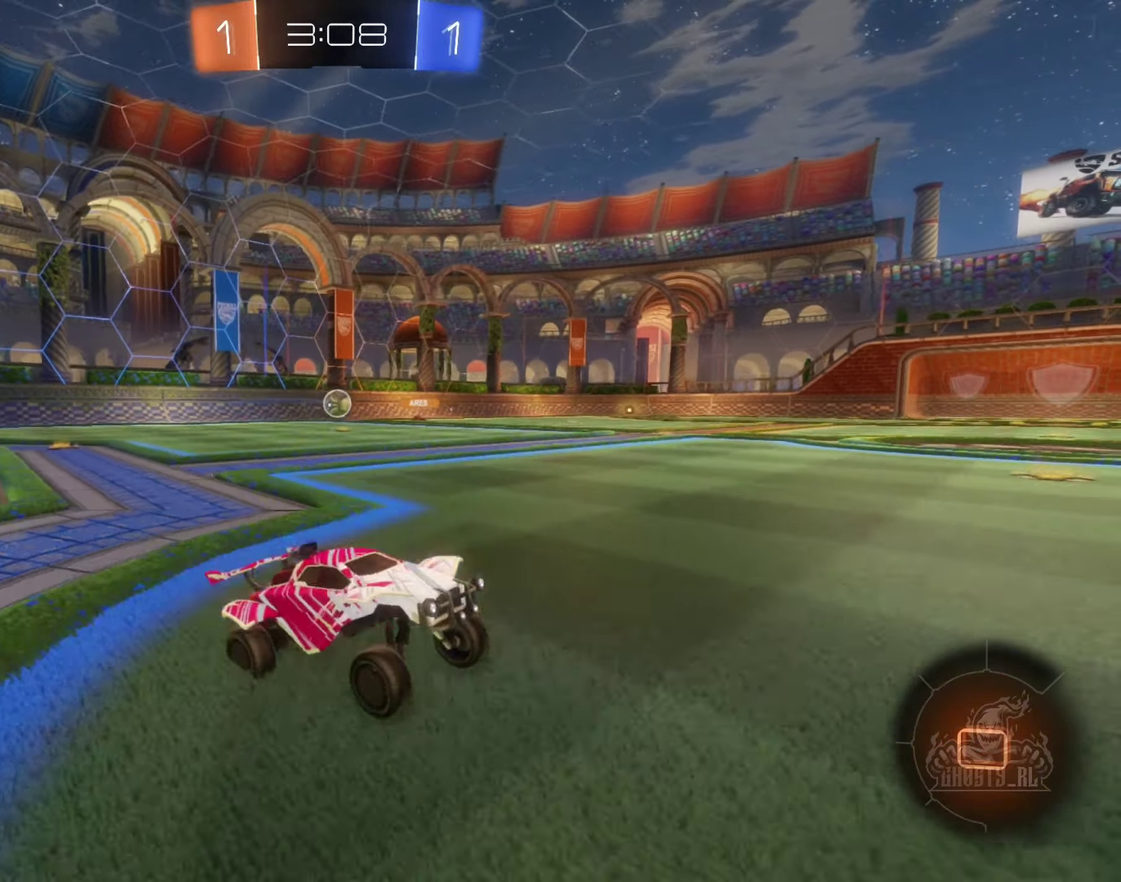
{"buttons": ["R2"], "left_stick": "center", "right_stick": "center", "events": [[166, "left_stick", "right"], [483, "left_stick", "center"]]}
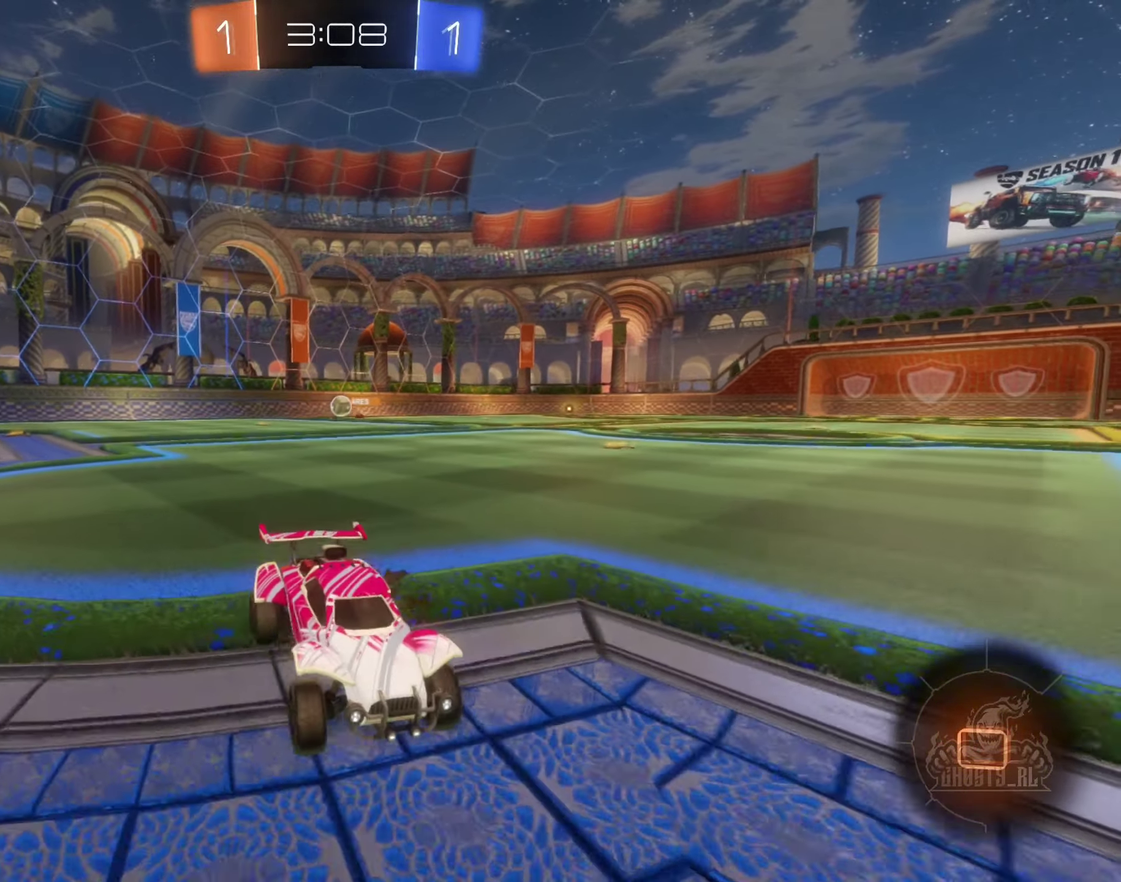
{"buttons": ["R2"], "left_stick": "center", "right_stick": "center", "events": [[133, "left_stick", "left"], [250, "left_stick", "center"], [416, "Y", "down"], [466, "Y", "up"]]}
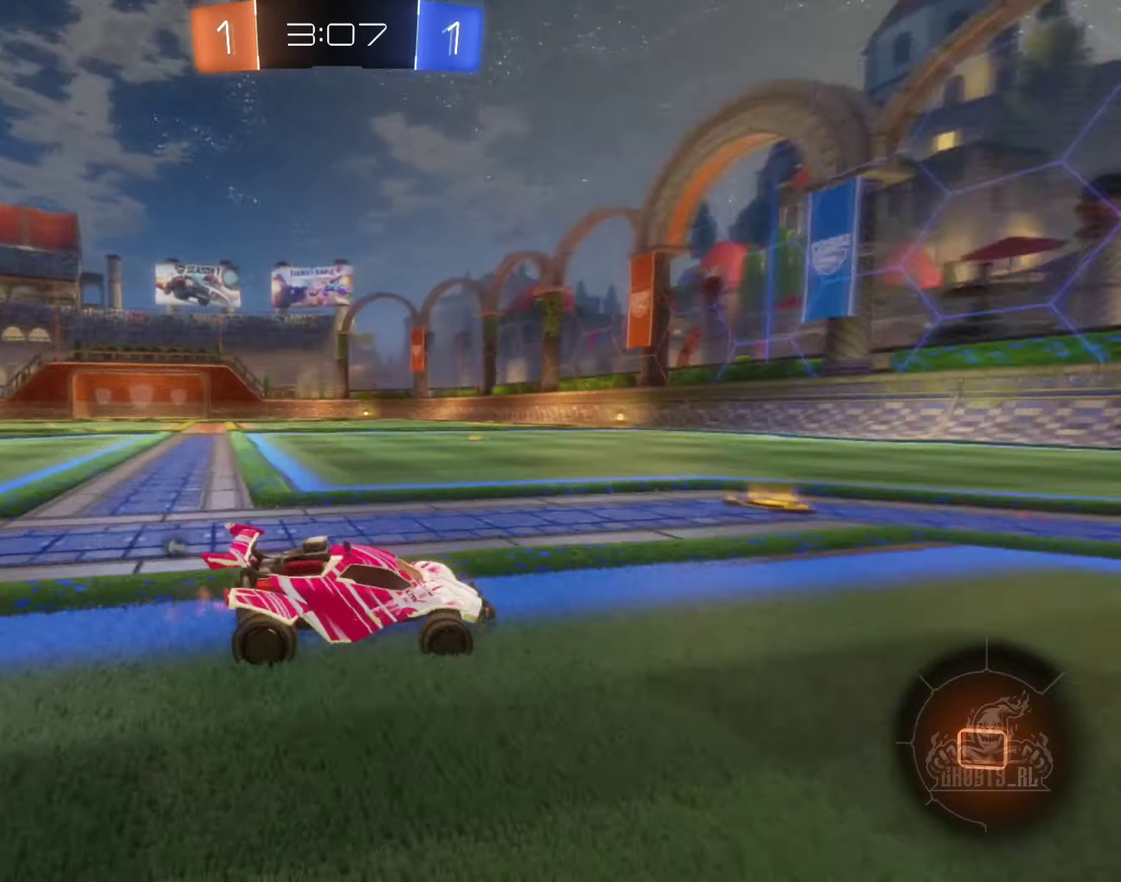
{"buttons": ["R2"], "left_stick": "left", "right_stick": "center", "events": [[50, "left_stick", "left"]]}
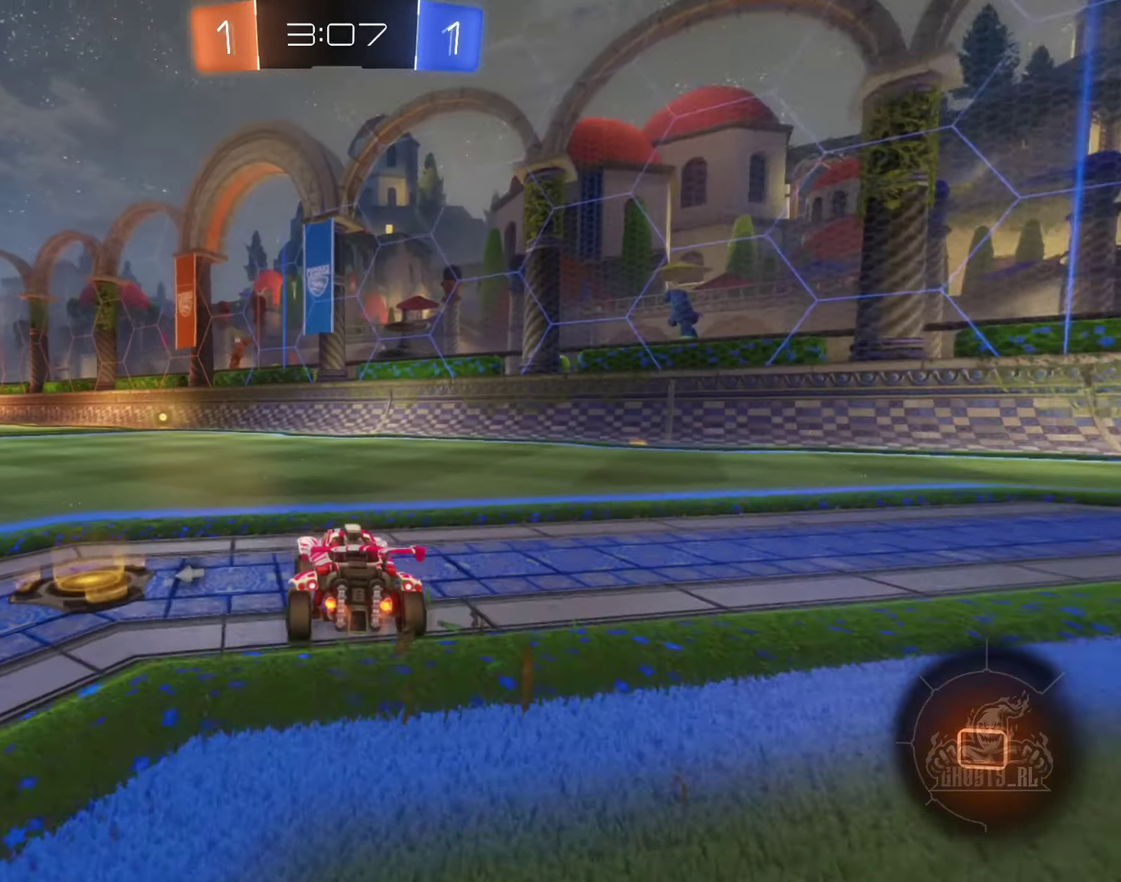
{"buttons": ["R2"], "left_stick": "left", "right_stick": "center", "events": [[100, "left_stick", "center"], [150, "Y", "down"], [233, "Y", "up"], [433, "left_stick", "left"]]}
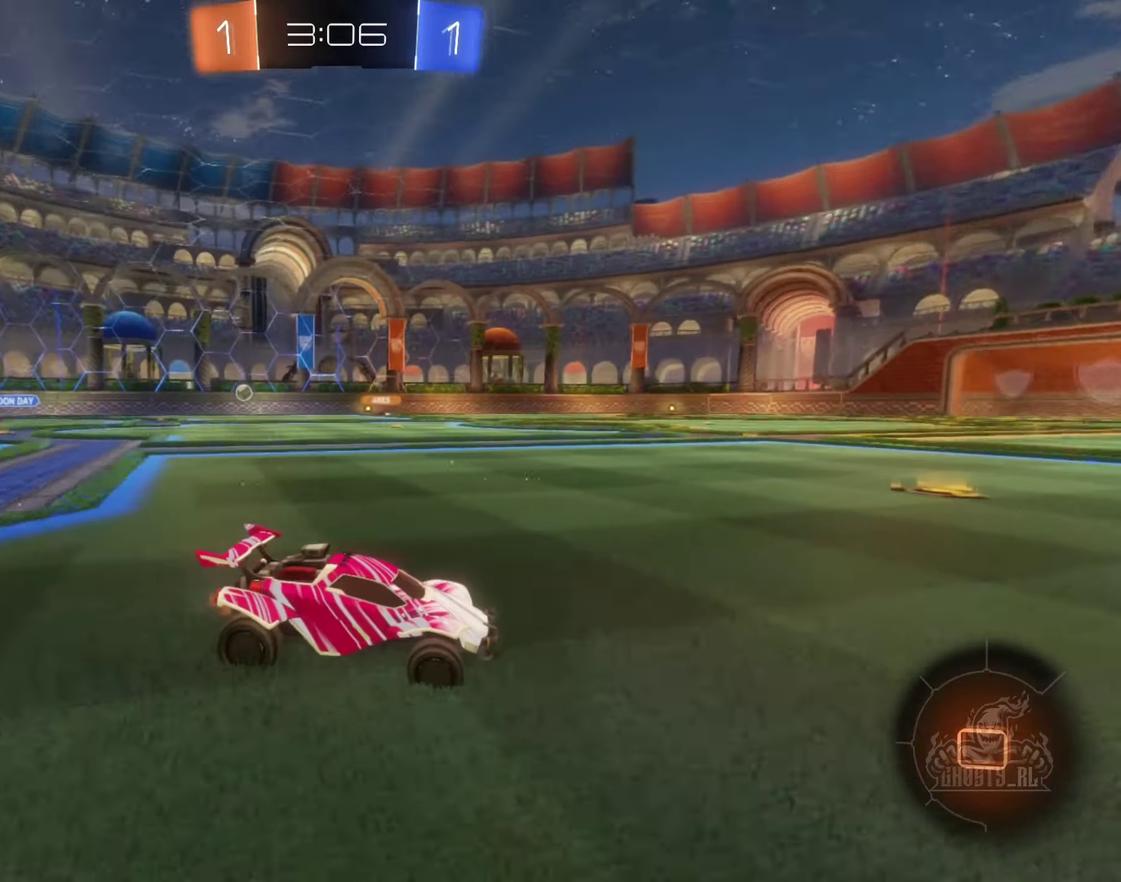
{"buttons": ["R2"], "left_stick": "up-left", "right_stick": "center", "events": [[466, "left_stick", "up-left"]]}
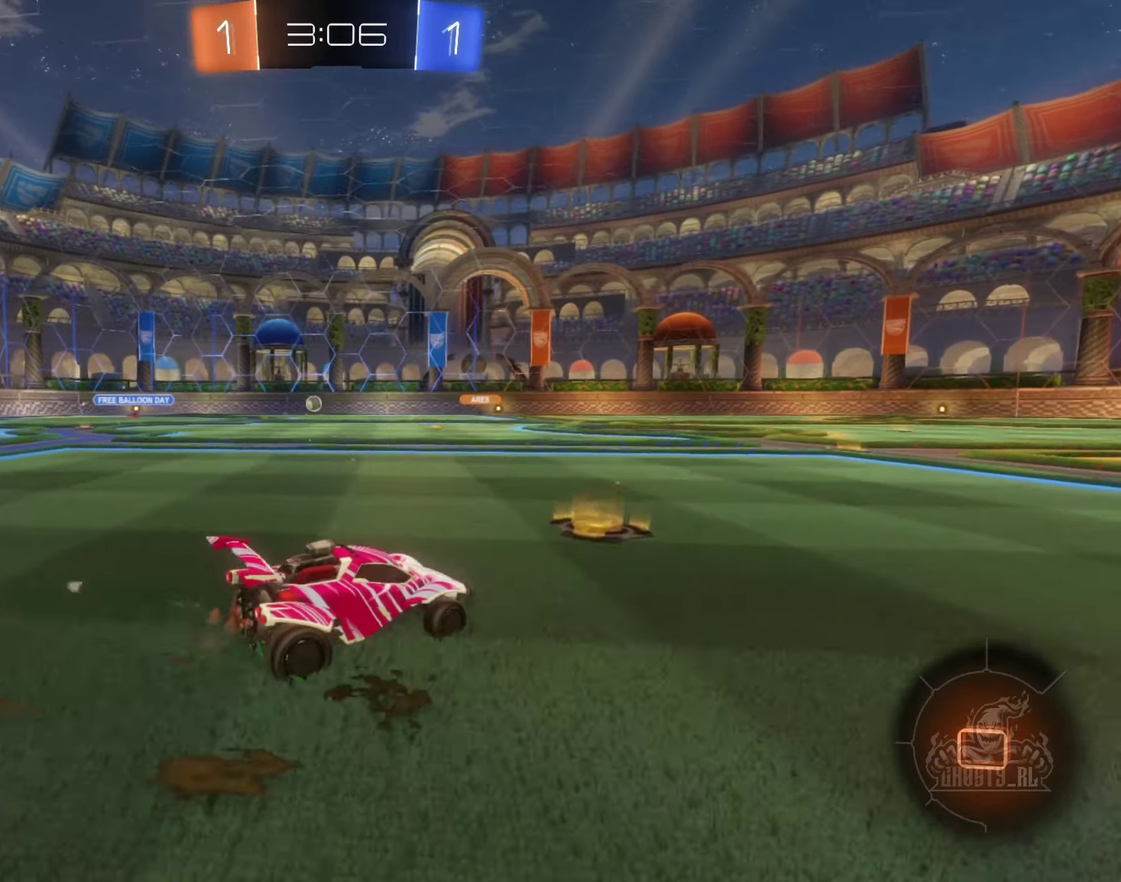
{"buttons": ["A", "R2"], "left_stick": "up", "right_stick": "center", "events": [[183, "left_stick", "up"], [233, "left_stick", "up-right"], [383, "A", "down"], [383, "left_stick", "up"], [433, "A", "up"], [500, "A", "down"]]}
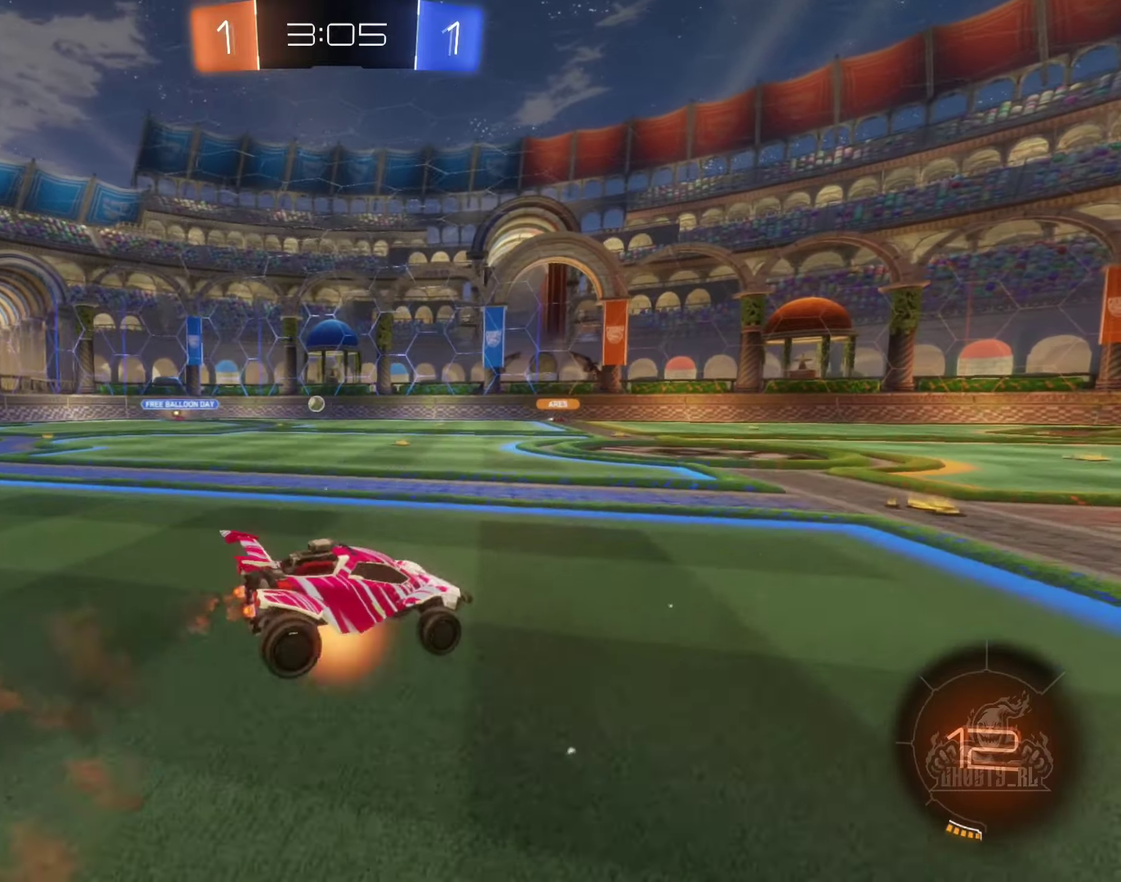
{"buttons": ["R2"], "left_stick": "center", "right_stick": "center", "events": [[83, "left_stick", "up-left"], [133, "left_stick", "center"], [167, "A", "up"]]}
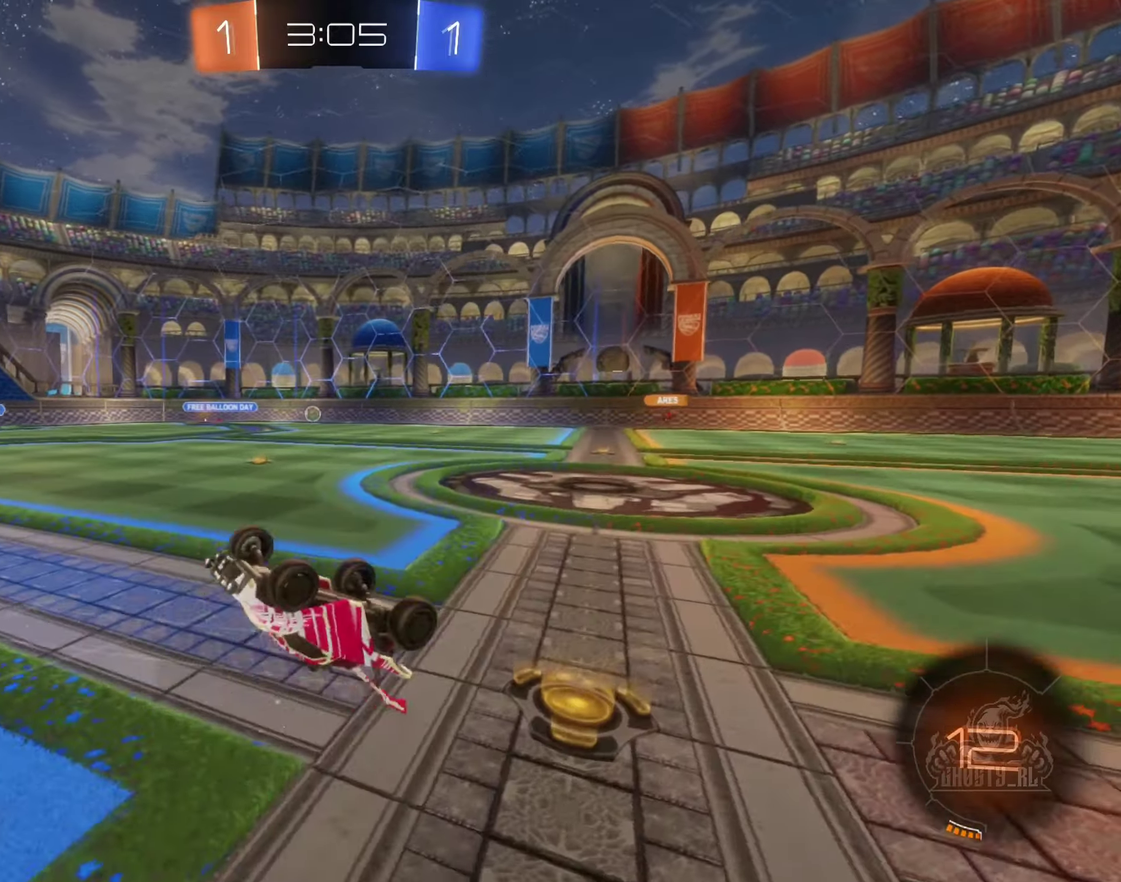
{"buttons": ["R2"], "left_stick": "center", "right_stick": "center", "events": []}
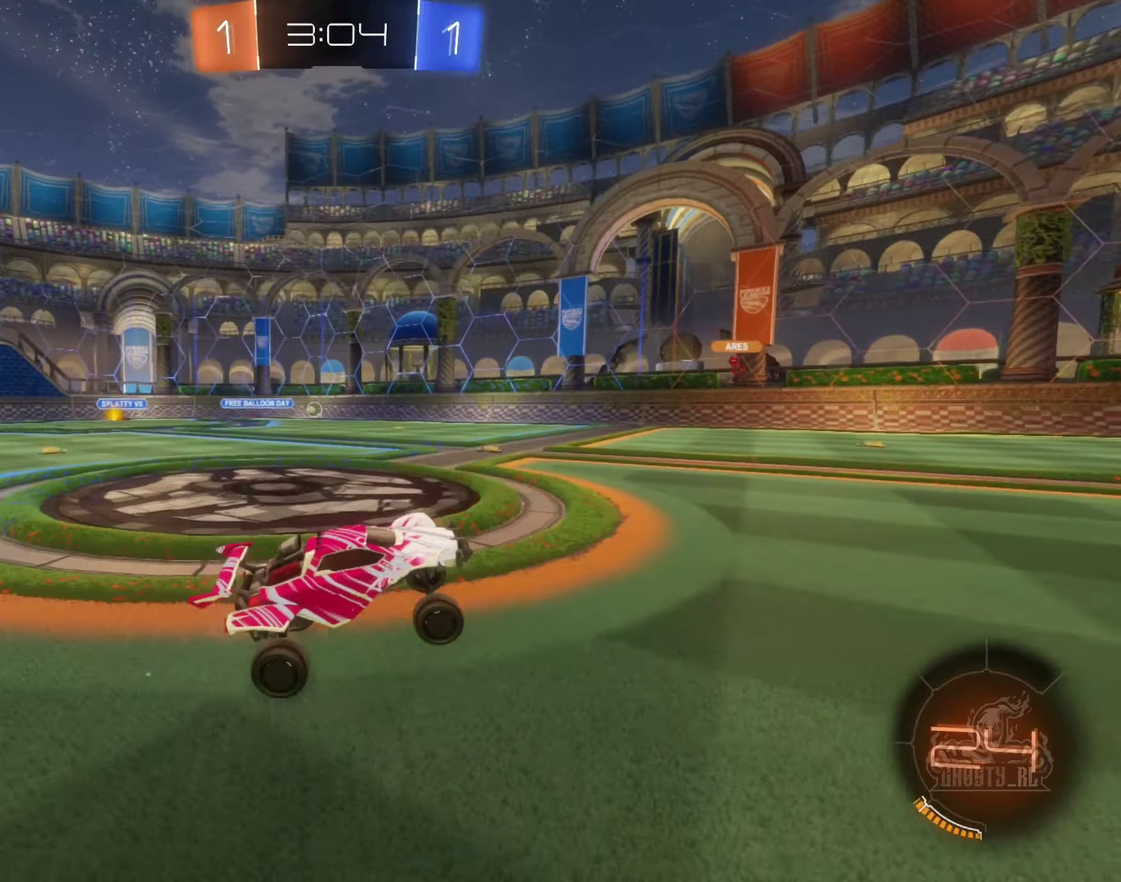
{"buttons": ["R2"], "left_stick": "center", "right_stick": "center", "events": [[267, "left_stick", "right"], [450, "left_stick", "center"]]}
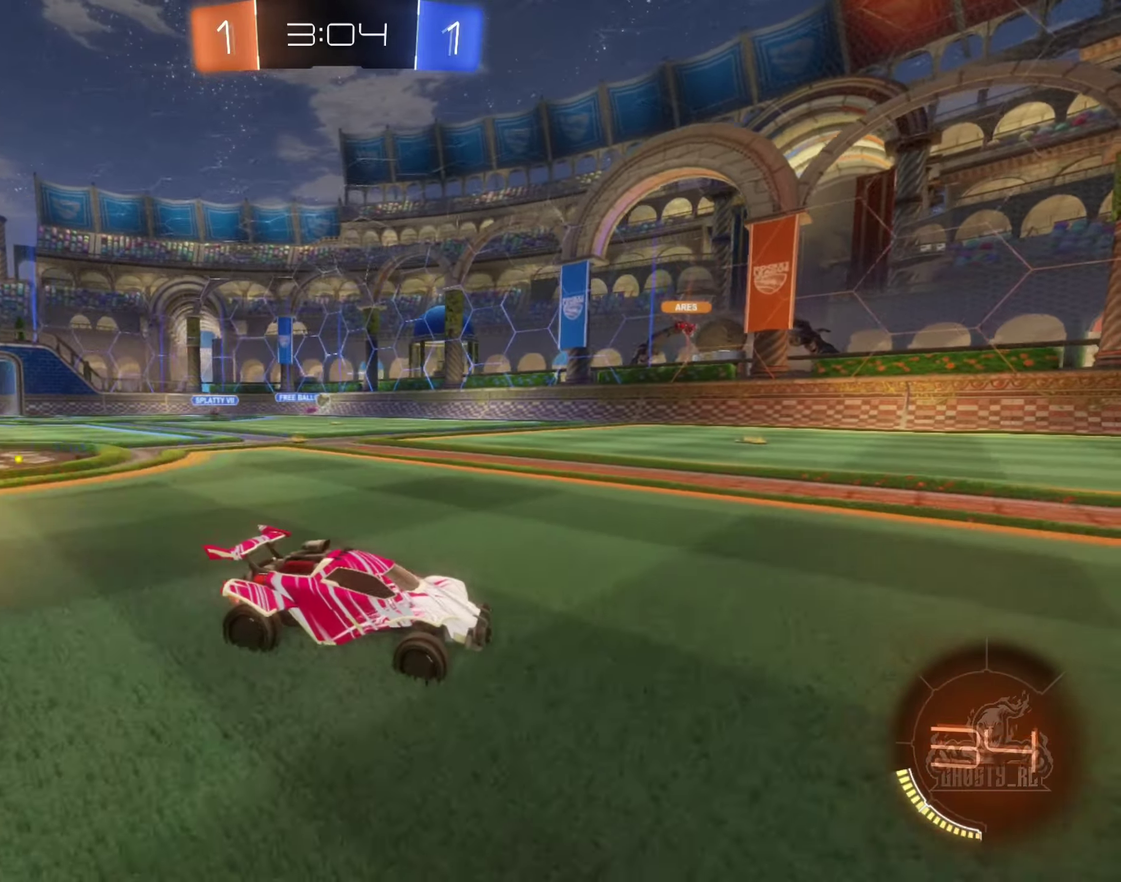
{"buttons": ["R2"], "left_stick": "right", "right_stick": "center", "events": [[367, "left_stick", "right"]]}
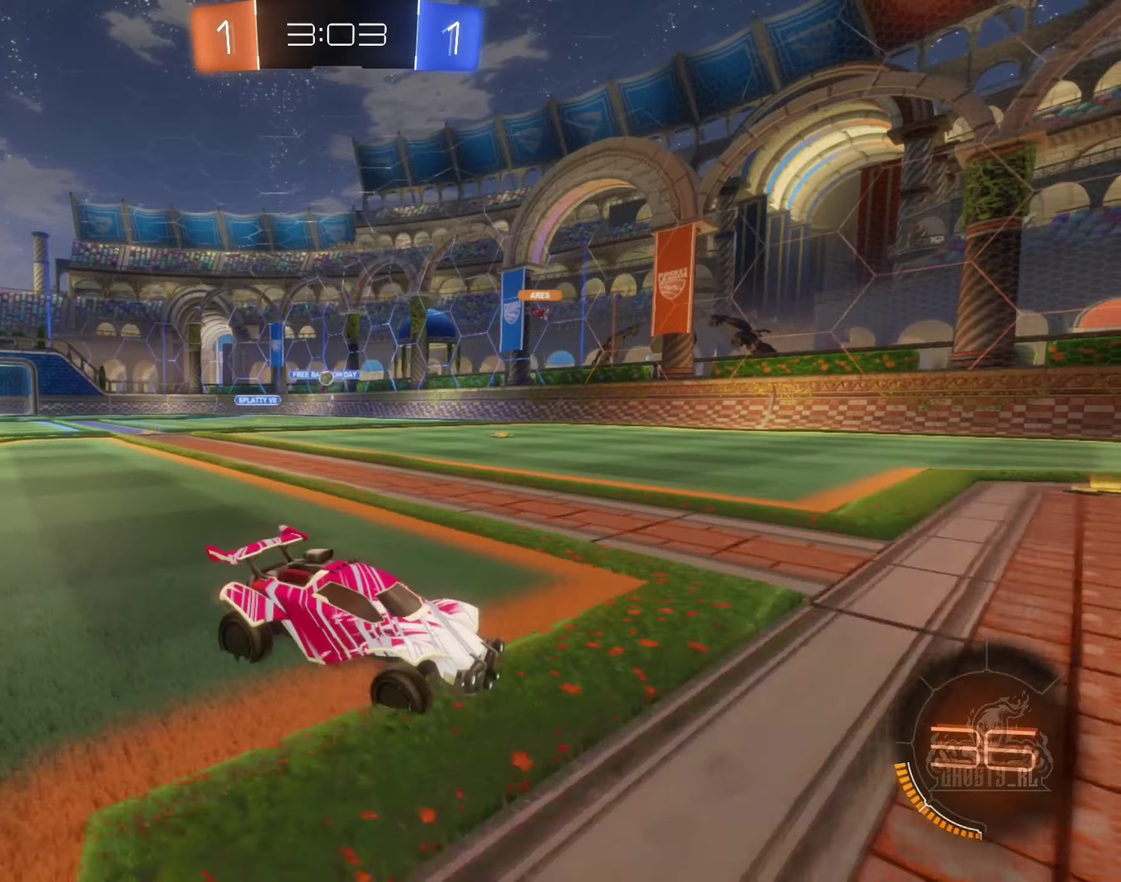
{"buttons": ["R2"], "left_stick": "left", "right_stick": "center", "events": [[50, "left_stick", "center"], [117, "left_stick", "left"], [167, "L1", "down"], [350, "L1", "up"]]}
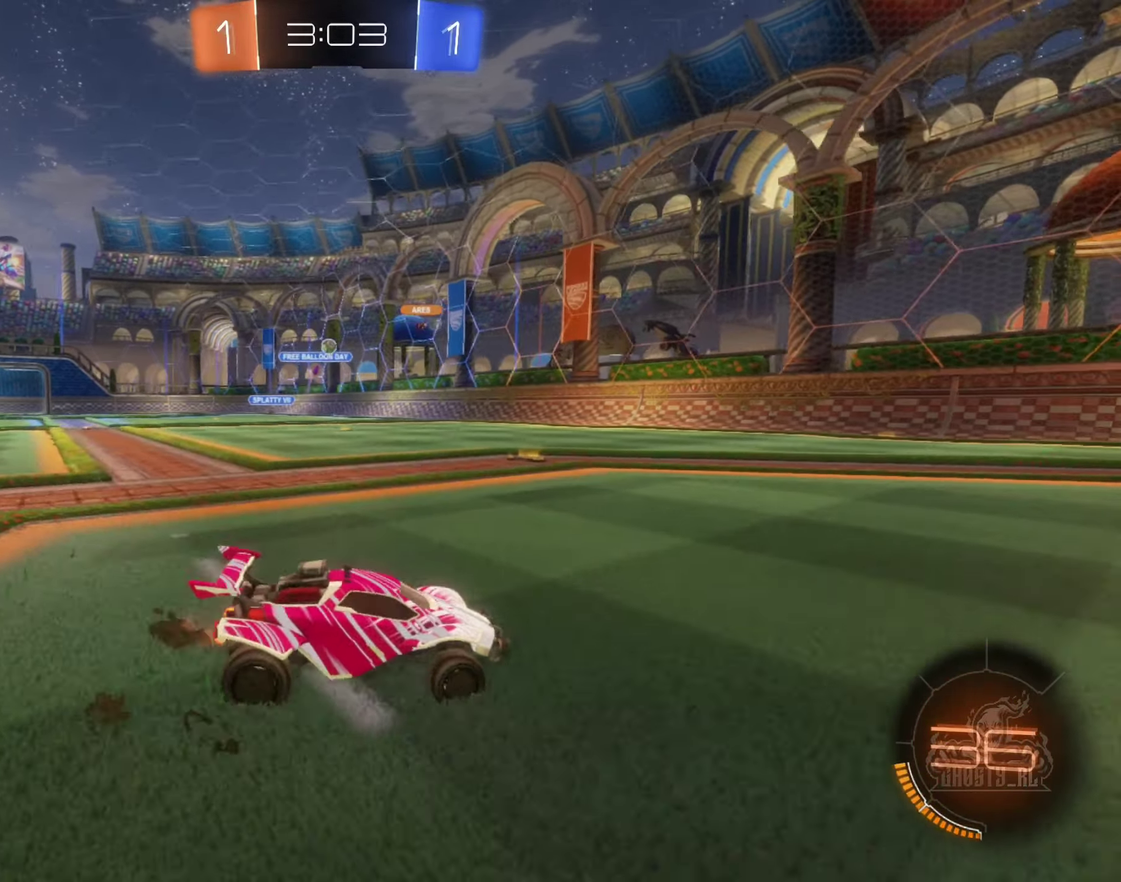
{"buttons": ["R2"], "left_stick": "left", "right_stick": "center", "events": [[117, "left_stick", "center"], [383, "left_stick", "left"]]}
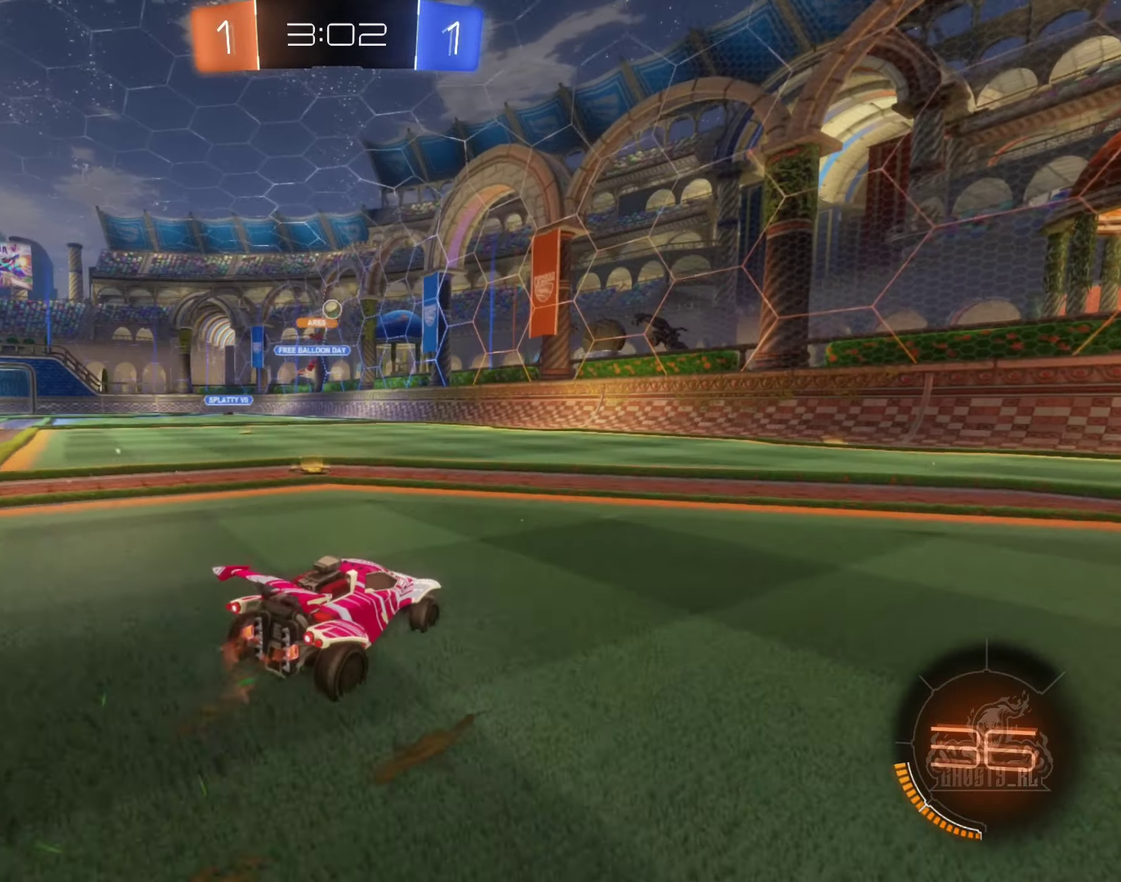
{"buttons": ["R2"], "left_stick": "center", "right_stick": "center", "events": [[33, "left_stick", "center"], [83, "left_stick", "right"], [133, "left_stick", "down-right"], [217, "L2", "down"], [333, "L2", "up"], [483, "left_stick", "center"]]}
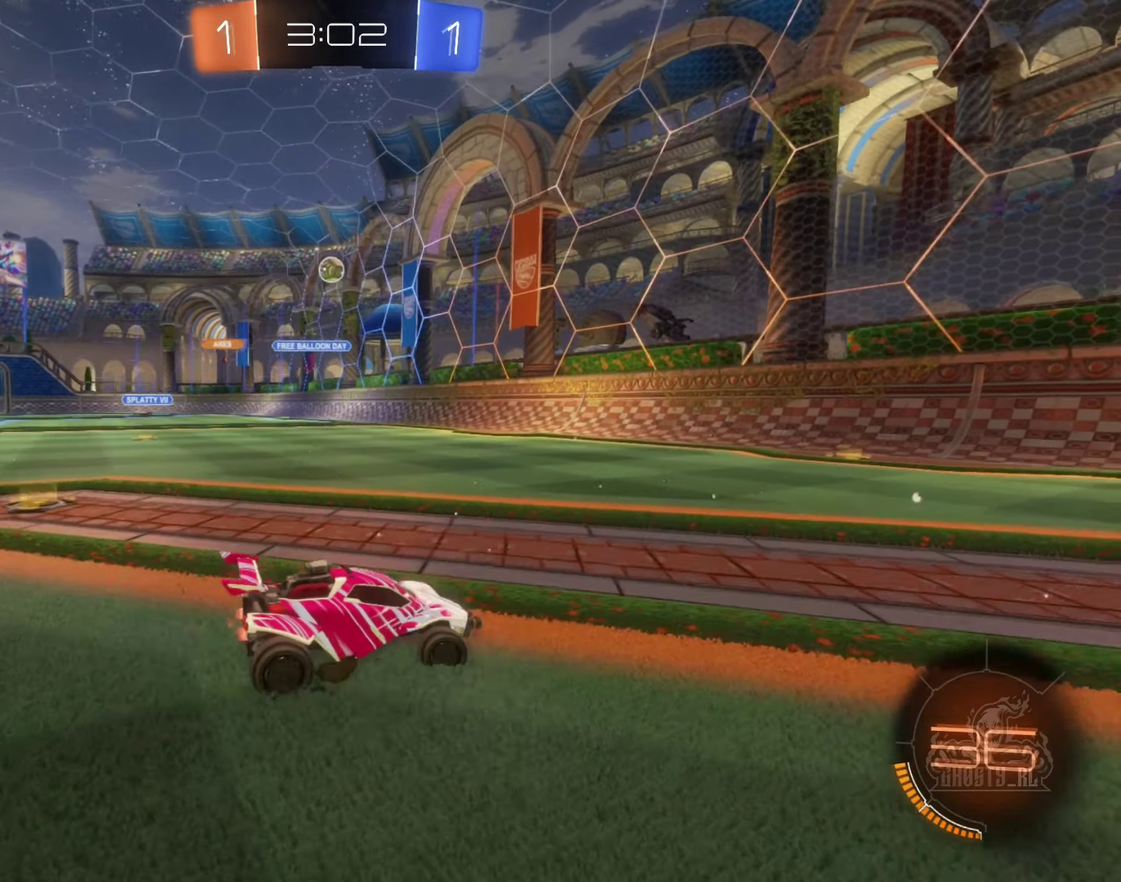
{"buttons": [], "left_stick": "down-right", "right_stick": "center", "events": [[150, "left_stick", "right"], [200, "left_stick", "center"], [267, "left_stick", "left"], [317, "R2", "up"], [367, "left_stick", "center"], [500, "left_stick", "down-right"]]}
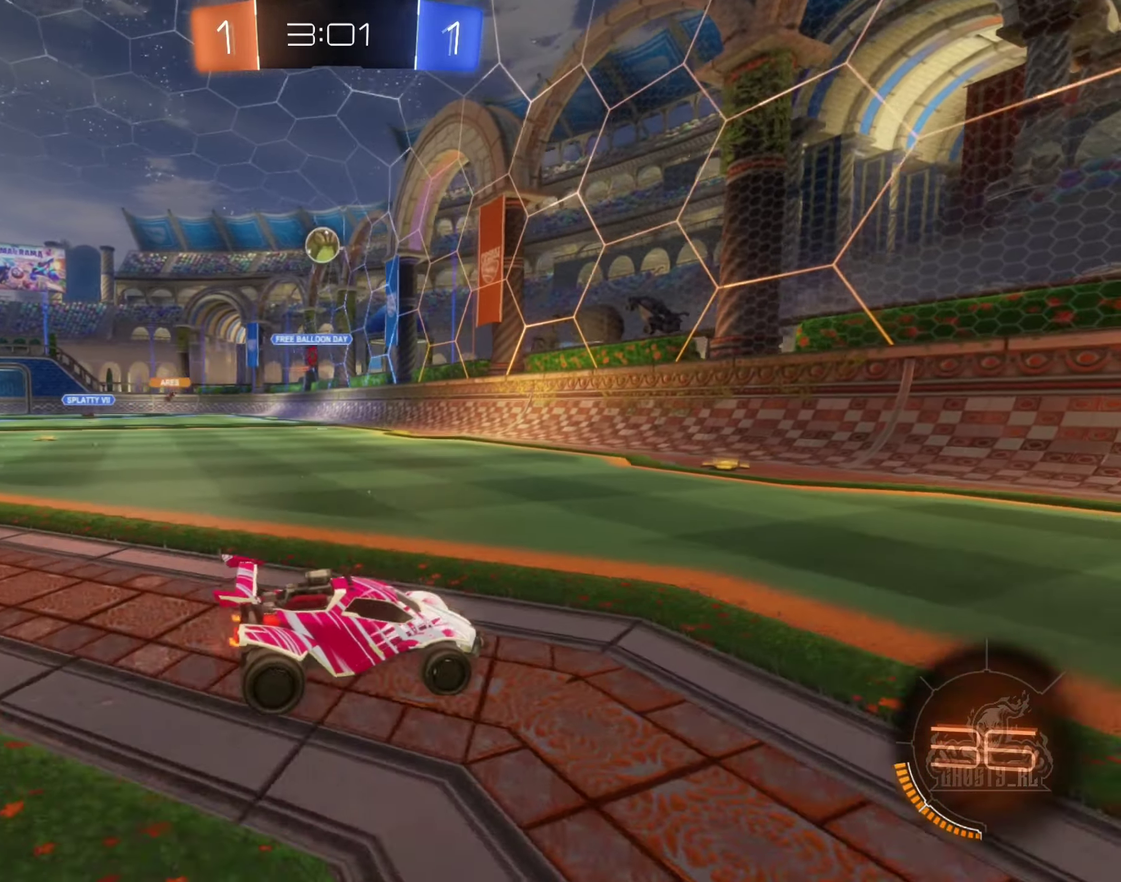
{"buttons": ["B", "R2"], "left_stick": "center", "right_stick": "center", "events": [[50, "R2", "down"], [283, "left_stick", "center"], [317, "B", "down"]]}
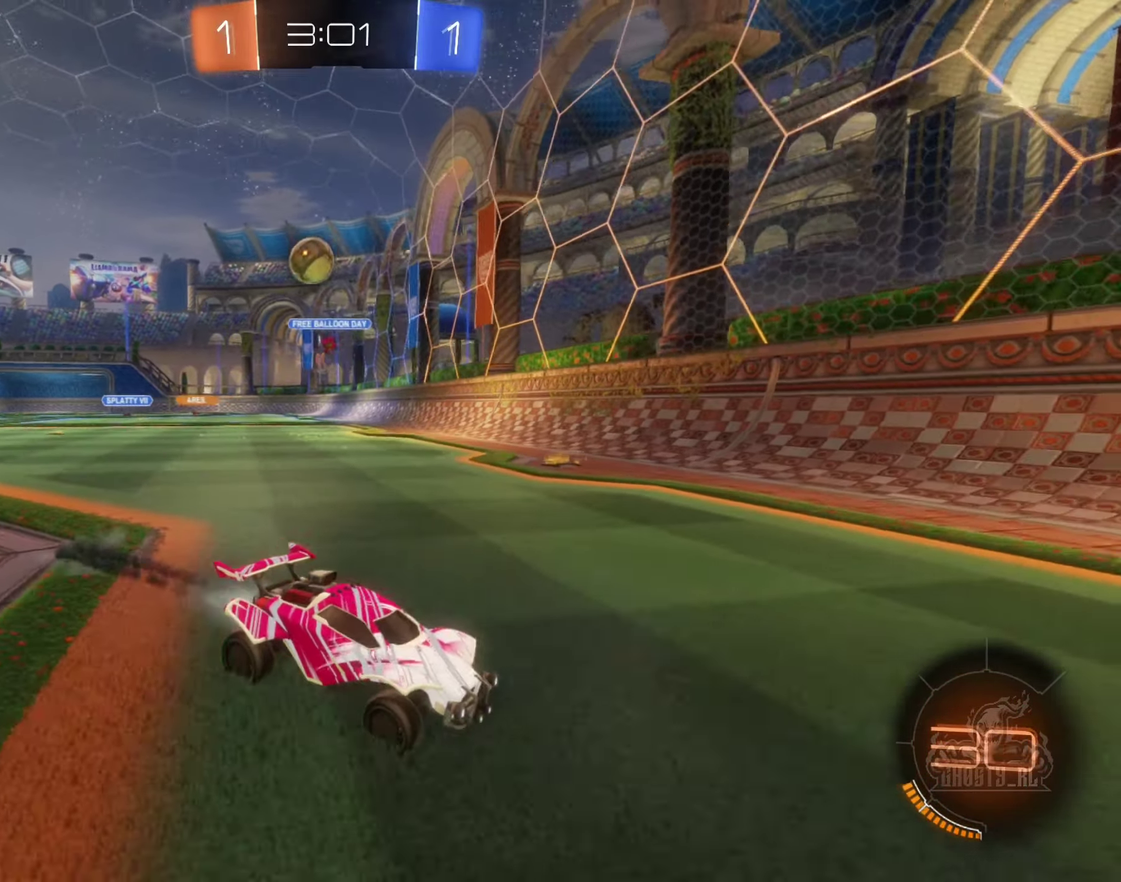
{"buttons": ["R2"], "left_stick": "down-right", "right_stick": "center", "events": [[67, "B", "up"], [67, "left_stick", "down-right"], [317, "L1", "down"], [417, "L1", "up"]]}
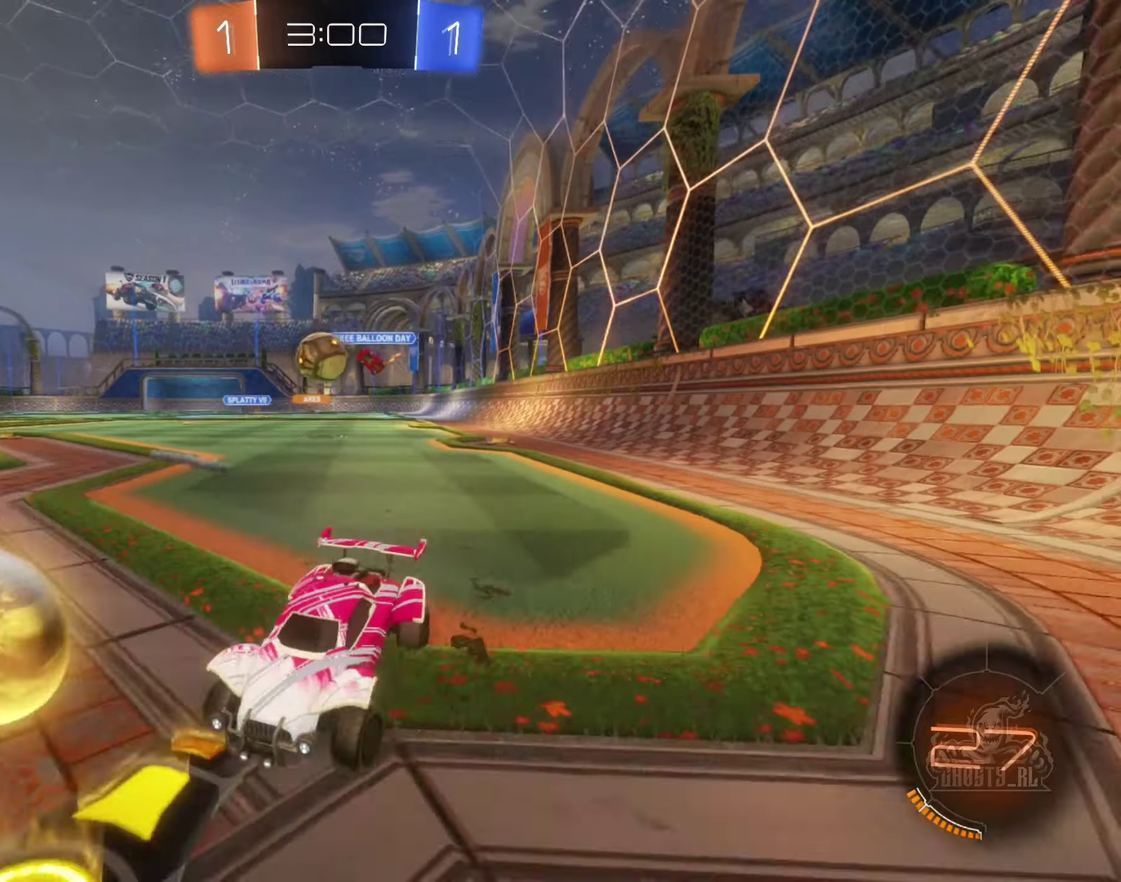
{"buttons": ["R2"], "left_stick": "left", "right_stick": "center", "events": [[17, "left_stick", "right"], [84, "left_stick", "down-right"], [200, "left_stick", "center"], [350, "left_stick", "left"]]}